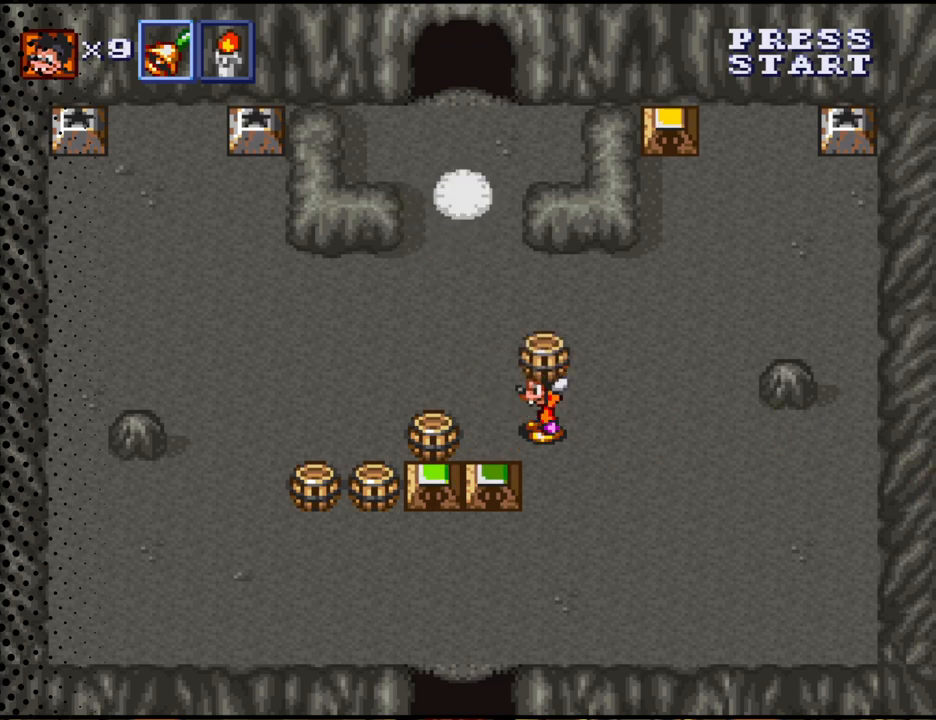
Gameplay with a controller (Nintendo layout); each line is a JSON object with the inputs held at the frame after it. "events" lists button and stick changes between this image and that frame as [ms after this image, input, new state], when the widget could be followed in between. Not read: L3 R3.
{"buttons": [], "events": [[67, "B", "up"], [100, "DPAD_LEFT", "down"], [333, "B", "down"], [400, "DPAD_LEFT", "up"], [433, "B", "up"]]}
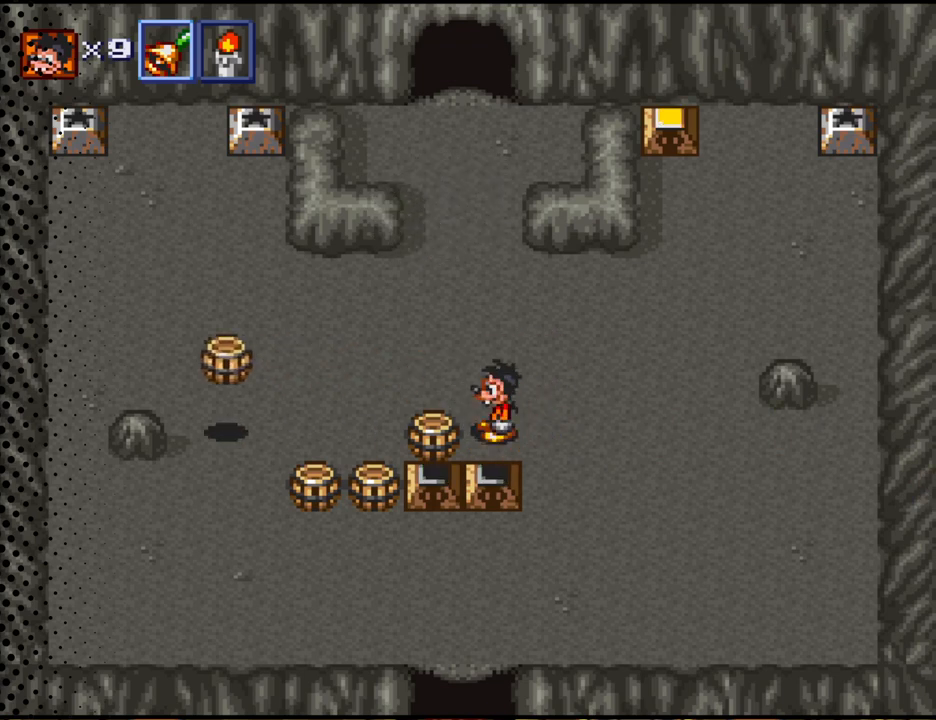
{"buttons": ["DPAD_LEFT"], "events": [[100, "DPAD_LEFT", "down"], [133, "B", "down"], [267, "B", "up"], [367, "B", "down"], [500, "B", "up"]]}
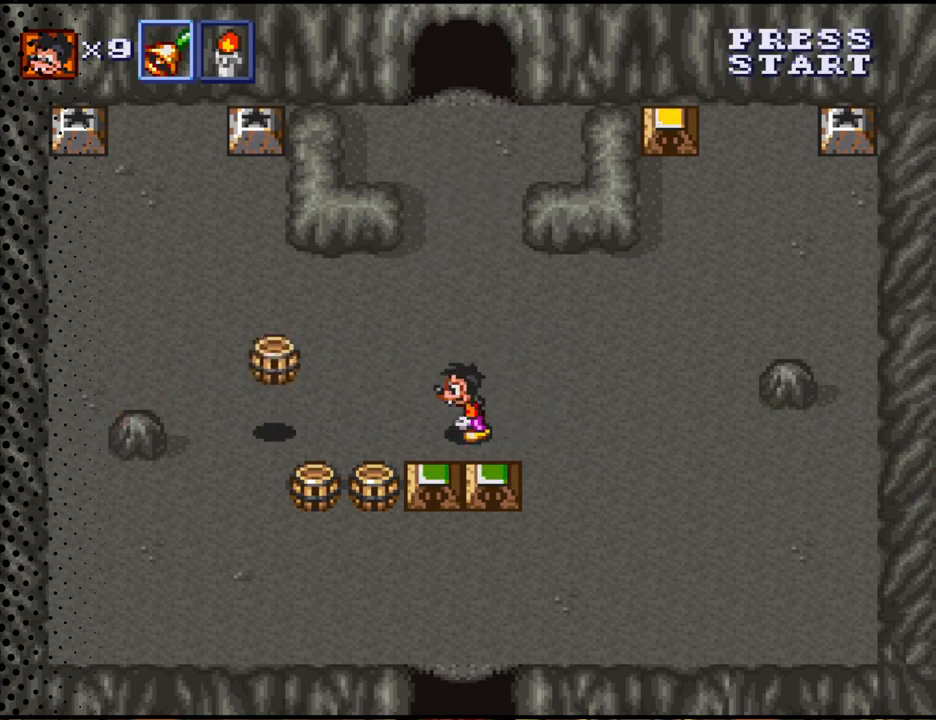
{"buttons": ["B", "DPAD_DOWN"], "events": [[333, "DPAD_DOWN", "down"], [367, "DPAD_LEFT", "up"], [400, "B", "down"]]}
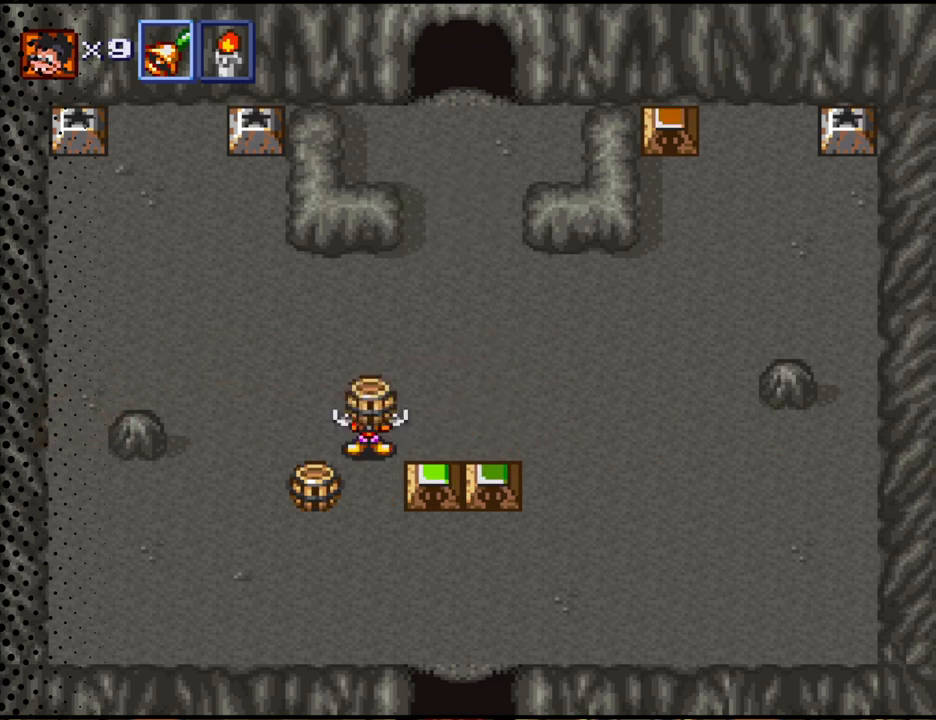
{"buttons": ["B", "DPAD_LEFT"], "events": [[33, "B", "up"], [100, "B", "down"], [233, "B", "up"], [433, "DPAD_DOWN", "up"], [467, "B", "down"], [500, "DPAD_LEFT", "down"]]}
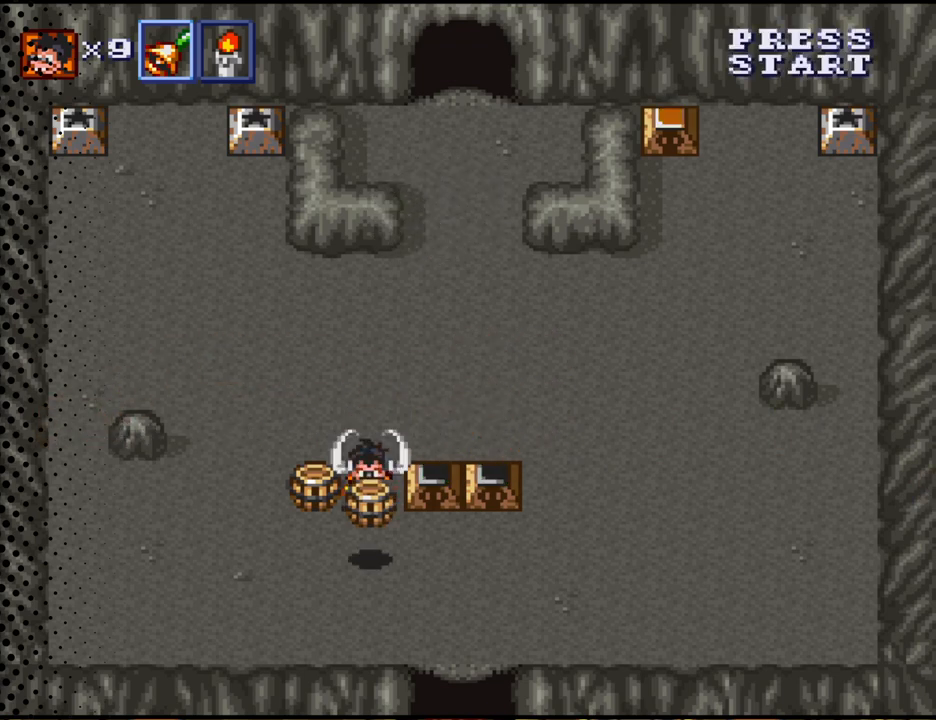
{"buttons": ["B"], "events": [[100, "B", "up"], [233, "DPAD_LEFT", "up"], [267, "B", "down"], [367, "B", "up"], [500, "B", "down"]]}
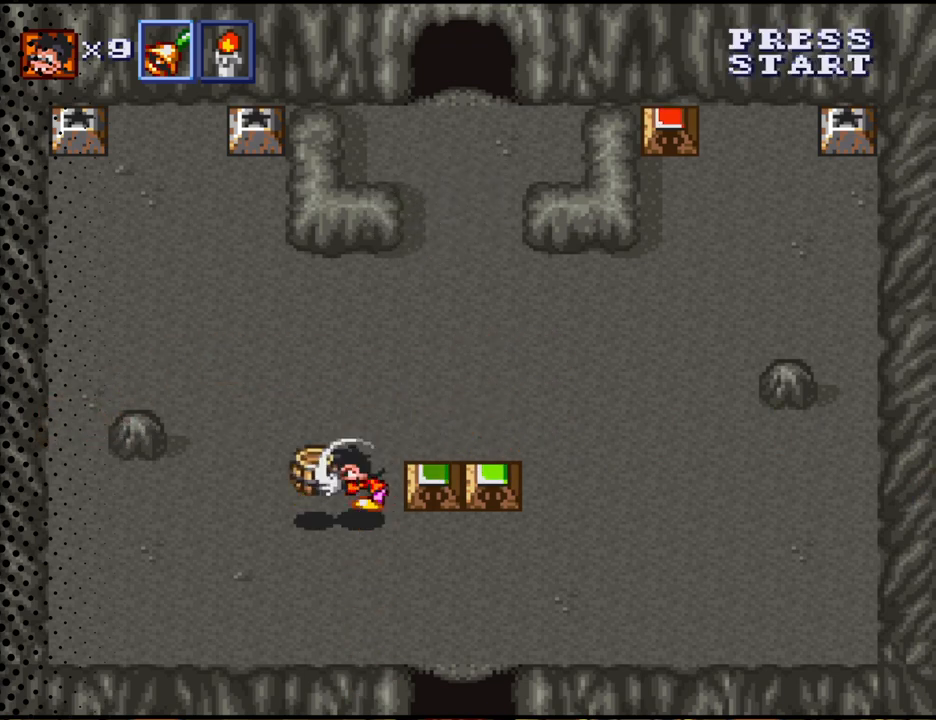
{"buttons": ["DPAD_RIGHT"], "events": [[133, "B", "up"], [267, "DPAD_DOWN", "down"], [333, "DPAD_RIGHT", "down"], [467, "DPAD_DOWN", "up"]]}
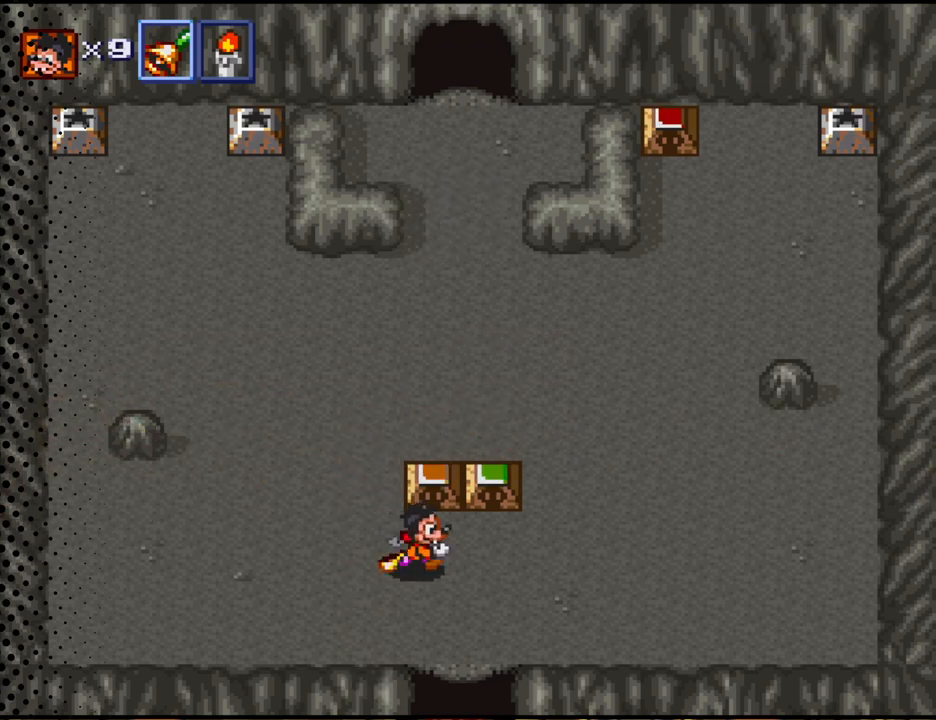
{"buttons": [], "events": [[100, "DPAD_UP", "down"], [167, "DPAD_RIGHT", "up"], [267, "B", "down"], [367, "DPAD_UP", "up"], [400, "B", "up"]]}
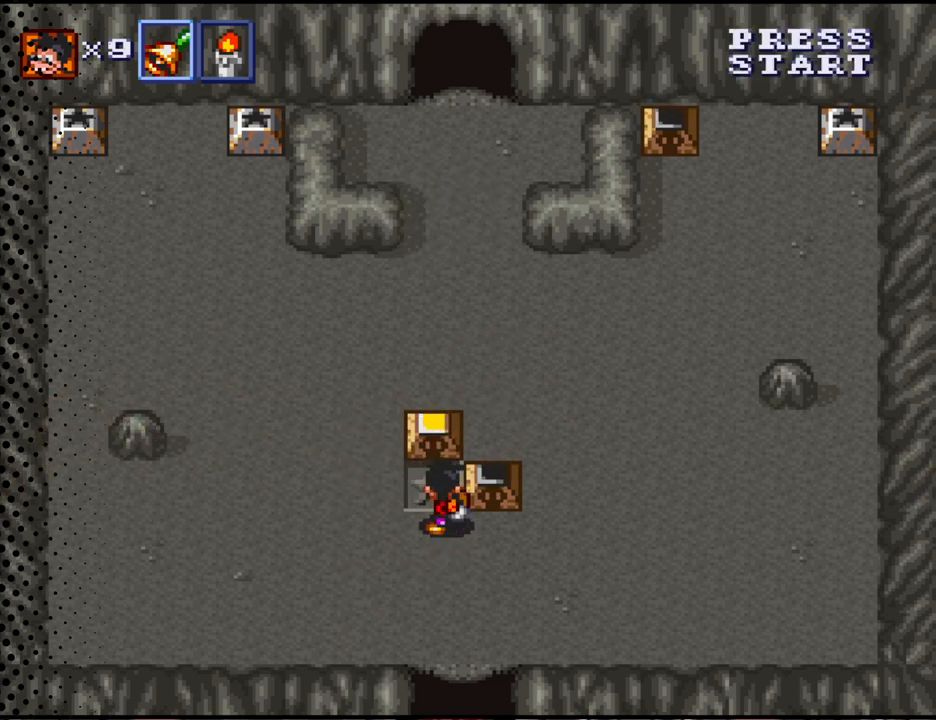
{"buttons": ["B", "DPAD_UP"], "events": [[200, "DPAD_RIGHT", "down"], [367, "DPAD_RIGHT", "up"], [400, "DPAD_UP", "down"], [467, "B", "down"]]}
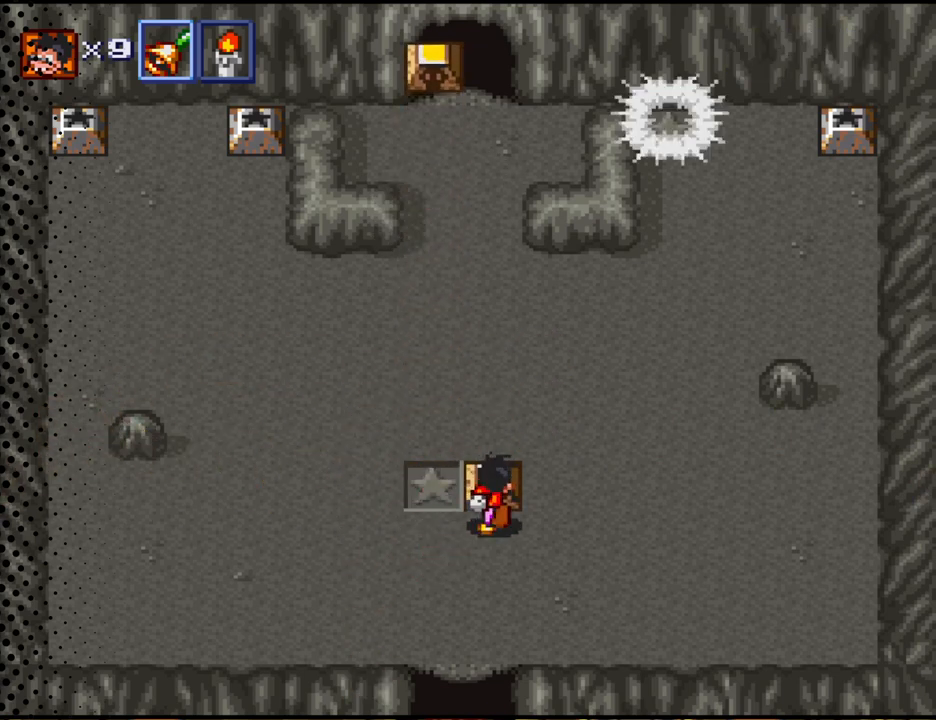
{"buttons": ["DPAD_UP"], "events": [[133, "B", "up"]]}
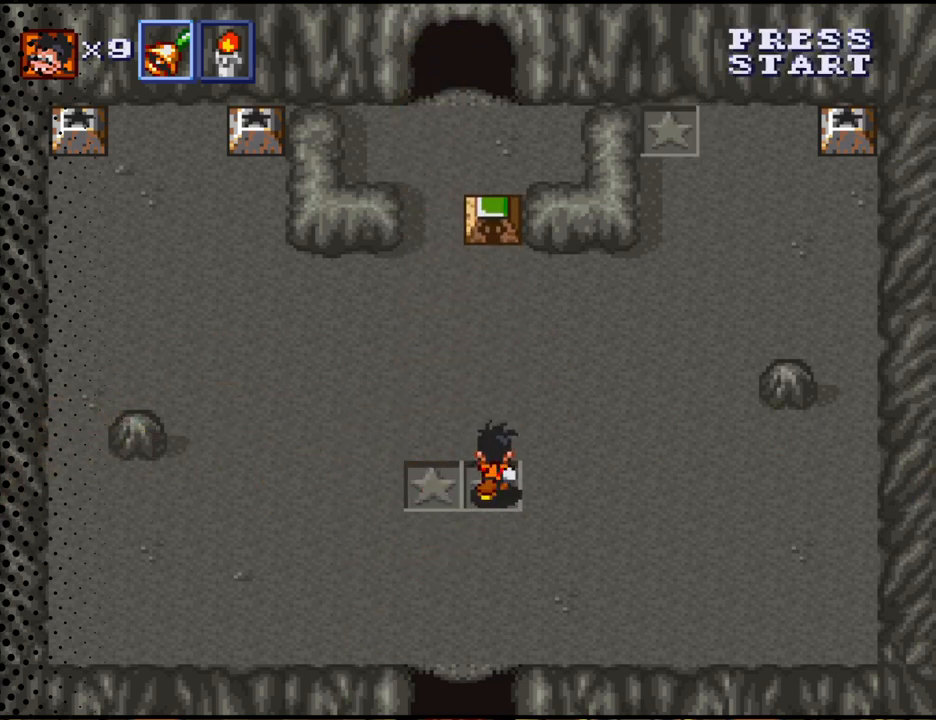
{"buttons": ["DPAD_UP"], "events": []}
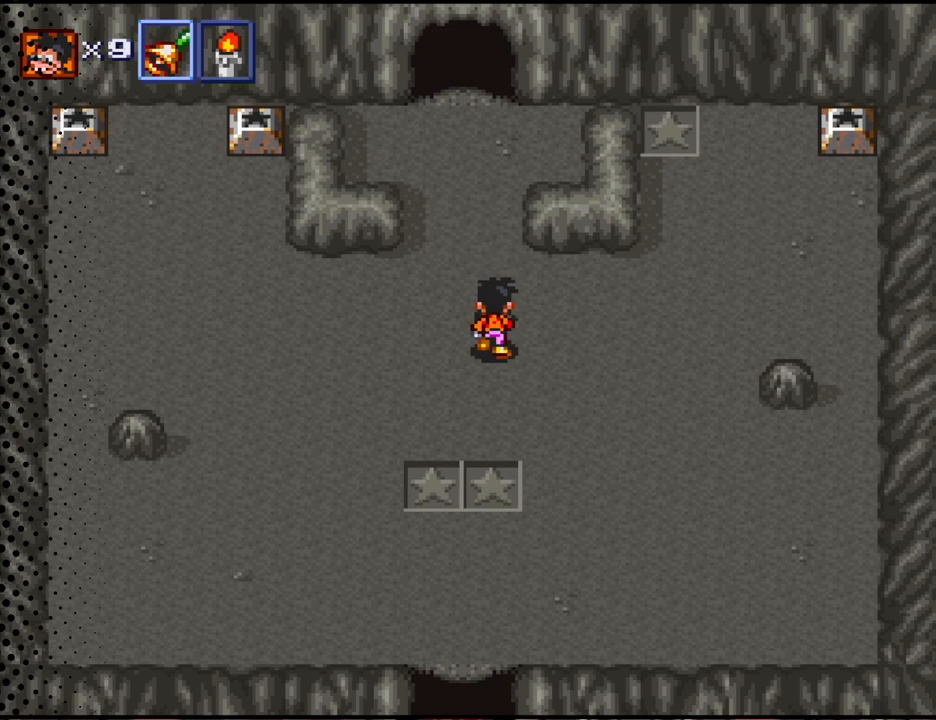
{"buttons": ["DPAD_UP"], "events": []}
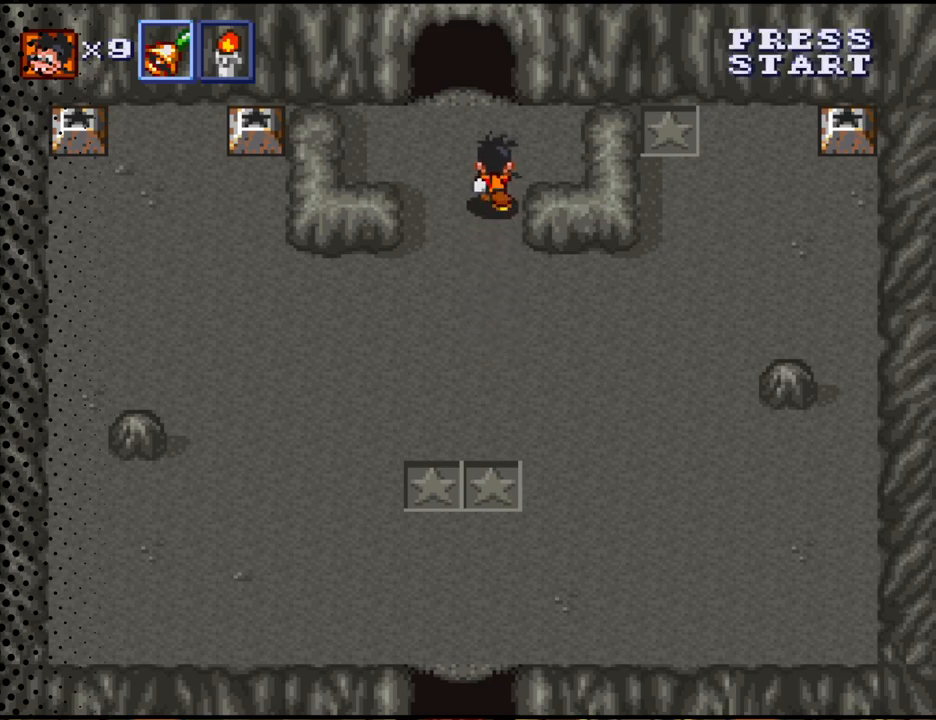
{"buttons": ["DPAD_UP"], "events": [[200, "DPAD_LEFT", "down"], [300, "DPAD_LEFT", "up"]]}
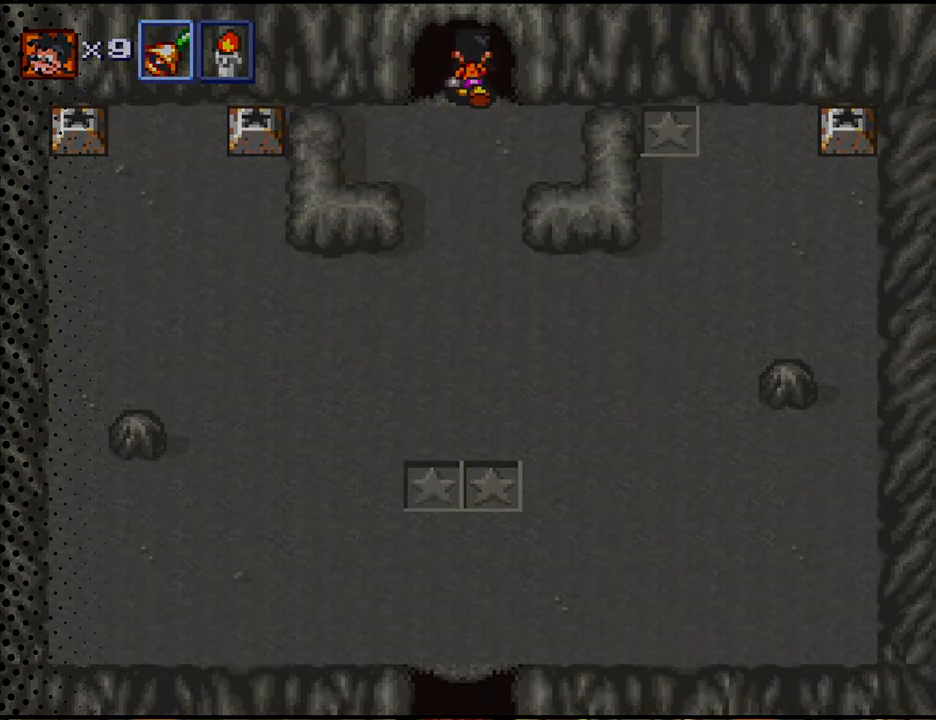
{"buttons": [], "events": [[267, "DPAD_UP", "up"]]}
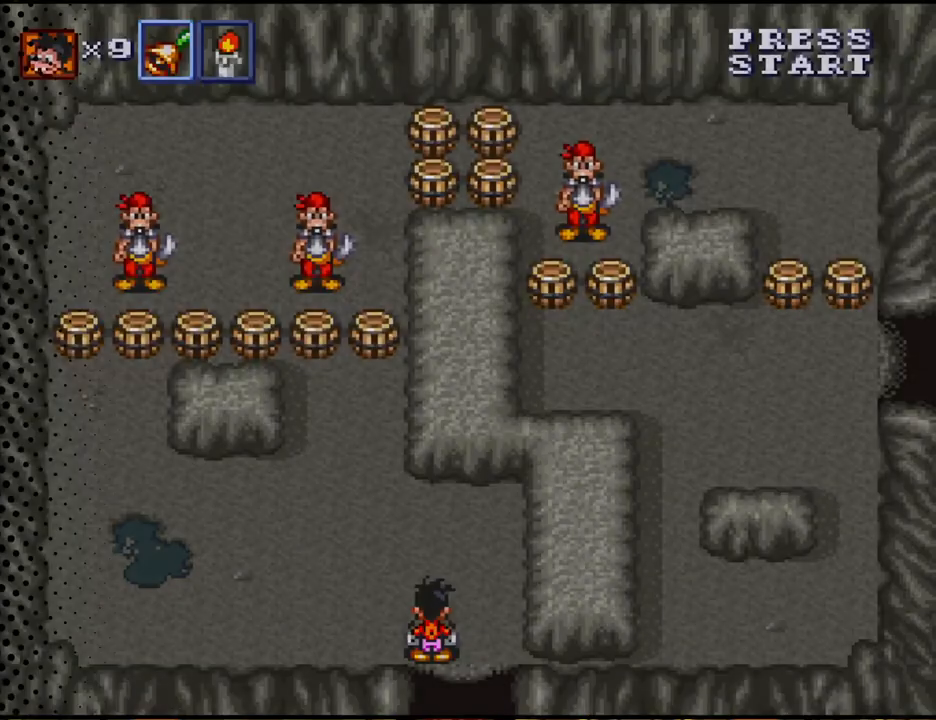
{"buttons": ["DPAD_LEFT"], "events": [[433, "DPAD_LEFT", "down"]]}
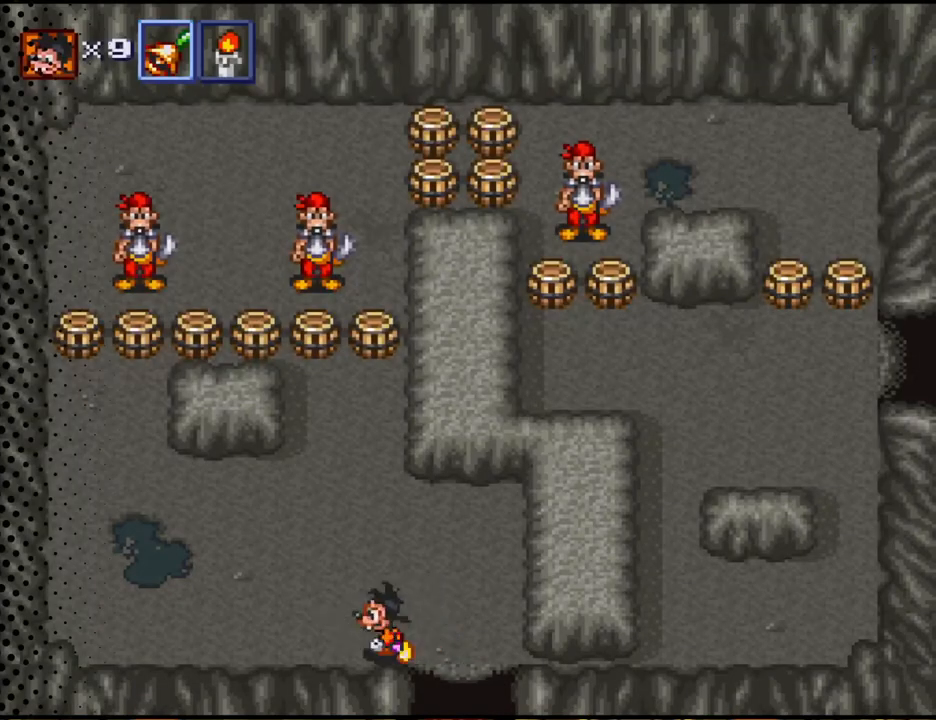
{"buttons": ["B", "DPAD_UP", "DPAD_LEFT"], "events": [[233, "DPAD_UP", "down"], [500, "B", "down"]]}
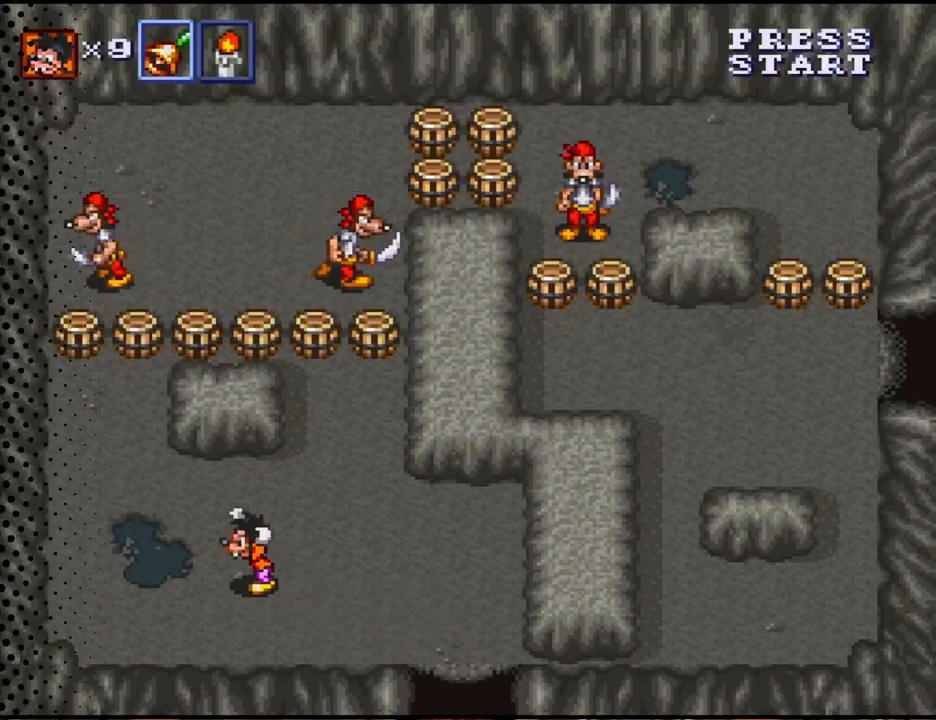
{"buttons": ["DPAD_UP", "DPAD_LEFT"], "events": [[67, "DPAD_LEFT", "up"], [133, "B", "up"], [267, "DPAD_UP", "up"], [433, "DPAD_LEFT", "down"], [467, "DPAD_UP", "down"]]}
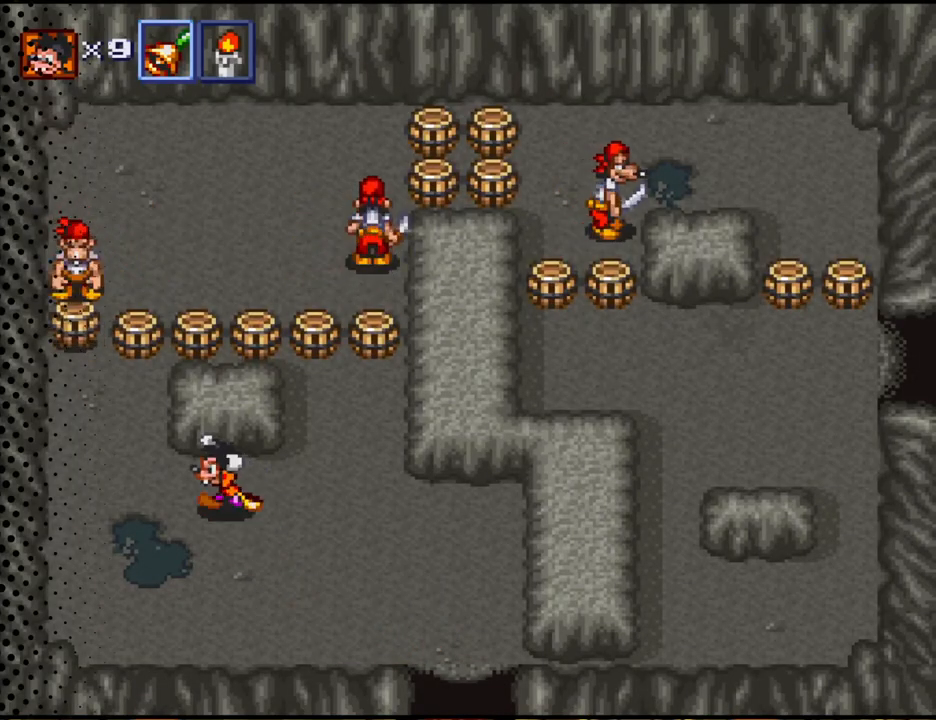
{"buttons": [], "events": [[167, "DPAD_UP", "up"], [433, "DPAD_LEFT", "up"]]}
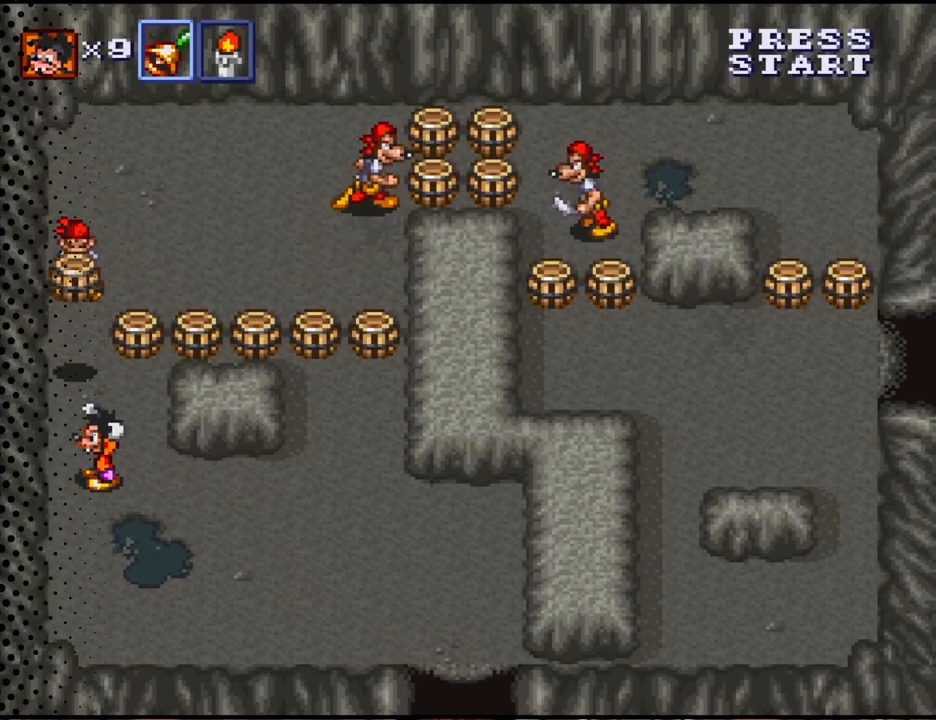
{"buttons": ["DPAD_UP"], "events": [[300, "DPAD_DOWN", "down"], [300, "DPAD_LEFT", "down"], [400, "DPAD_DOWN", "up"], [433, "DPAD_LEFT", "up"], [467, "DPAD_UP", "down"]]}
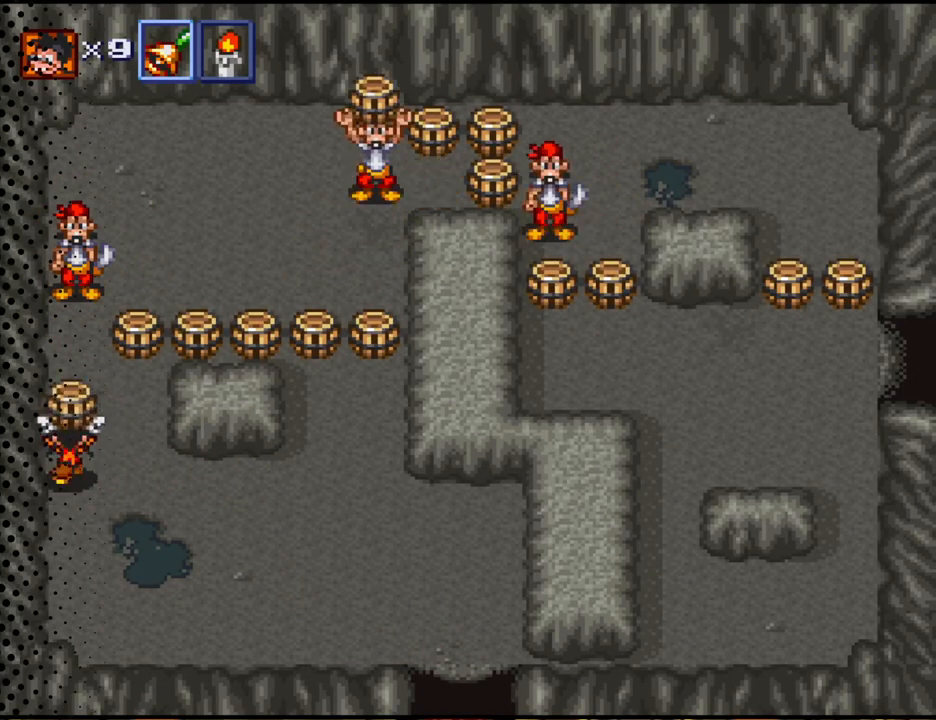
{"buttons": ["DPAD_DOWN", "DPAD_RIGHT"], "events": [[67, "B", "down"], [200, "DPAD_UP", "up"], [233, "B", "up"], [400, "DPAD_DOWN", "down"], [433, "DPAD_RIGHT", "down"]]}
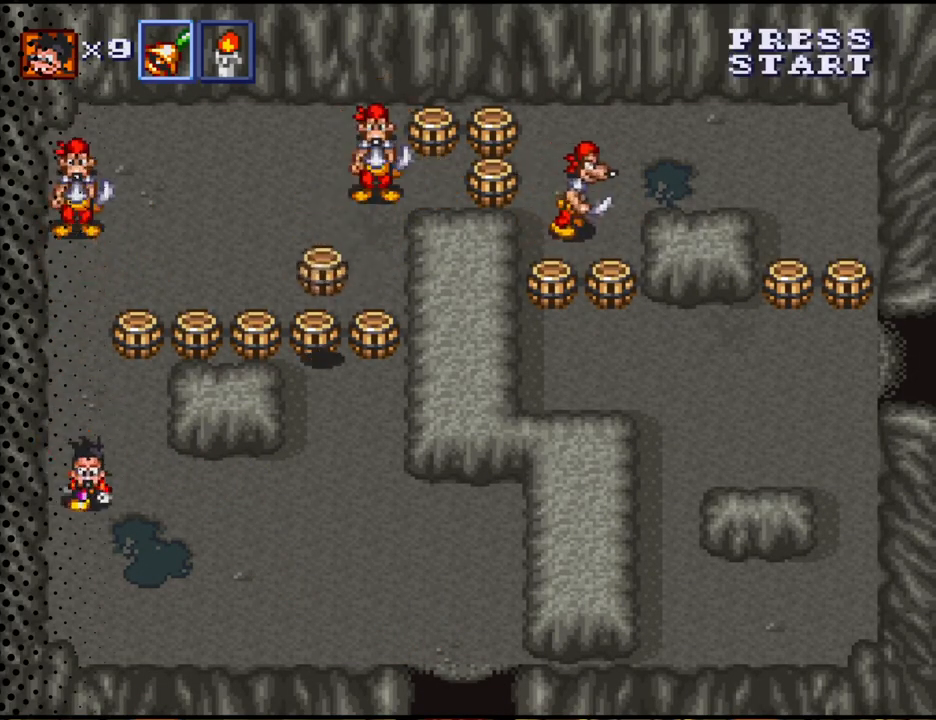
{"buttons": ["B"], "events": [[167, "DPAD_RIGHT", "up"], [200, "DPAD_DOWN", "up"], [200, "DPAD_LEFT", "down"], [200, "DPAD_UP", "down"], [233, "DPAD_LEFT", "up"], [333, "DPAD_UP", "up"], [400, "B", "down"], [433, "DPAD_UP", "down"], [500, "DPAD_UP", "up"]]}
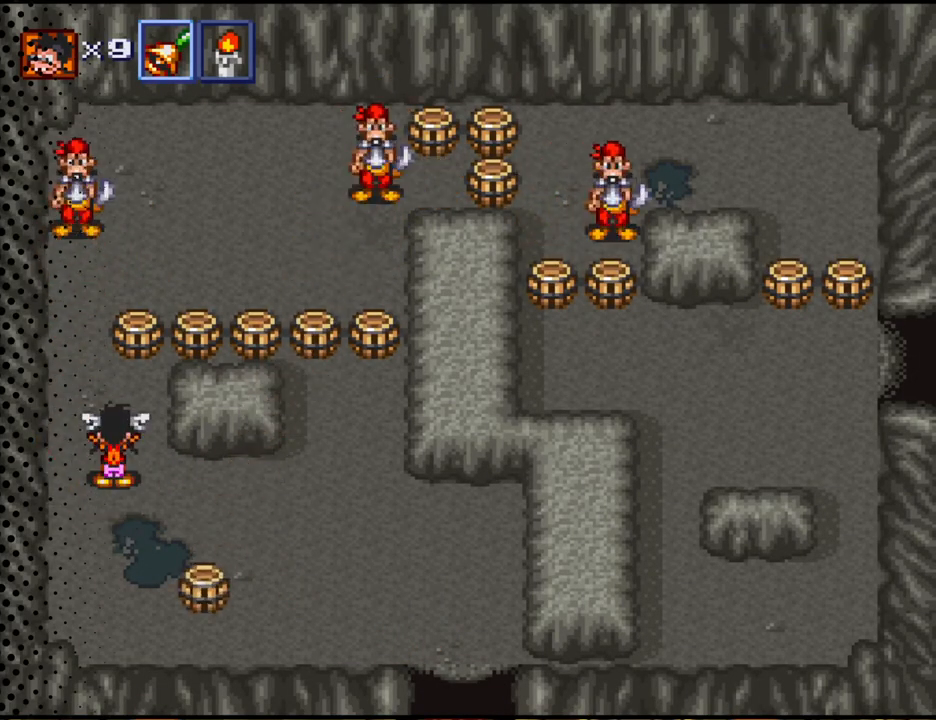
{"buttons": [], "events": [[67, "B", "up"]]}
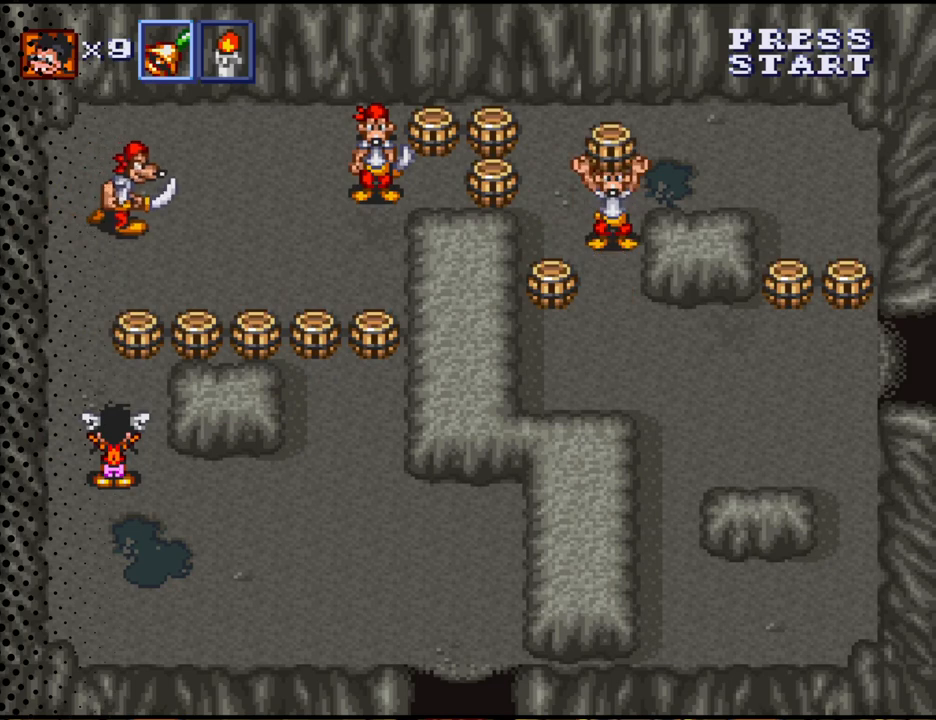
{"buttons": [], "events": []}
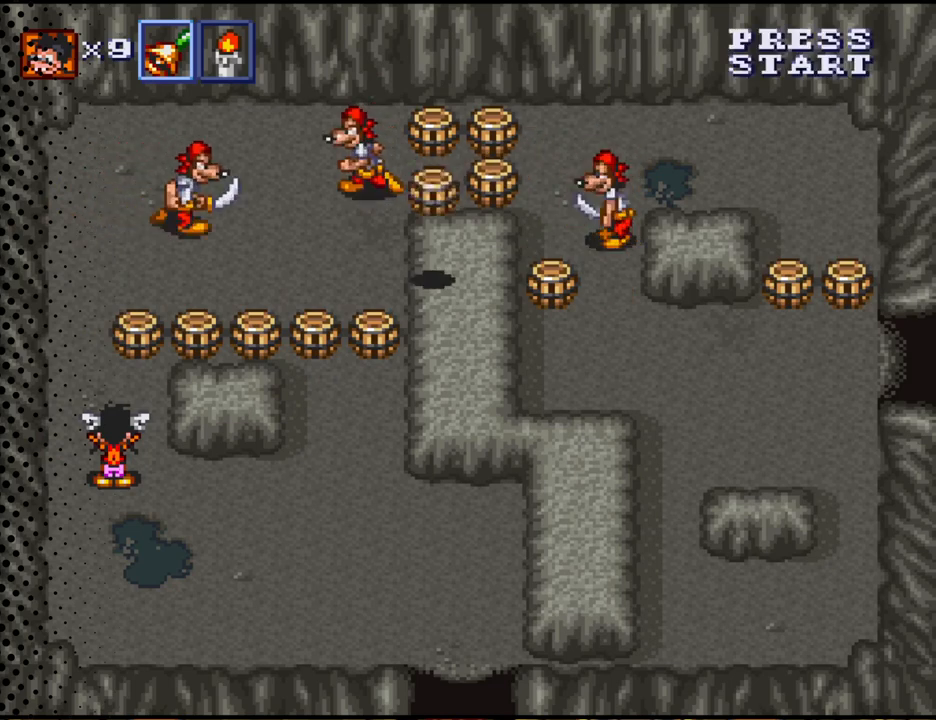
{"buttons": ["DPAD_DOWN"], "events": [[433, "DPAD_DOWN", "down"]]}
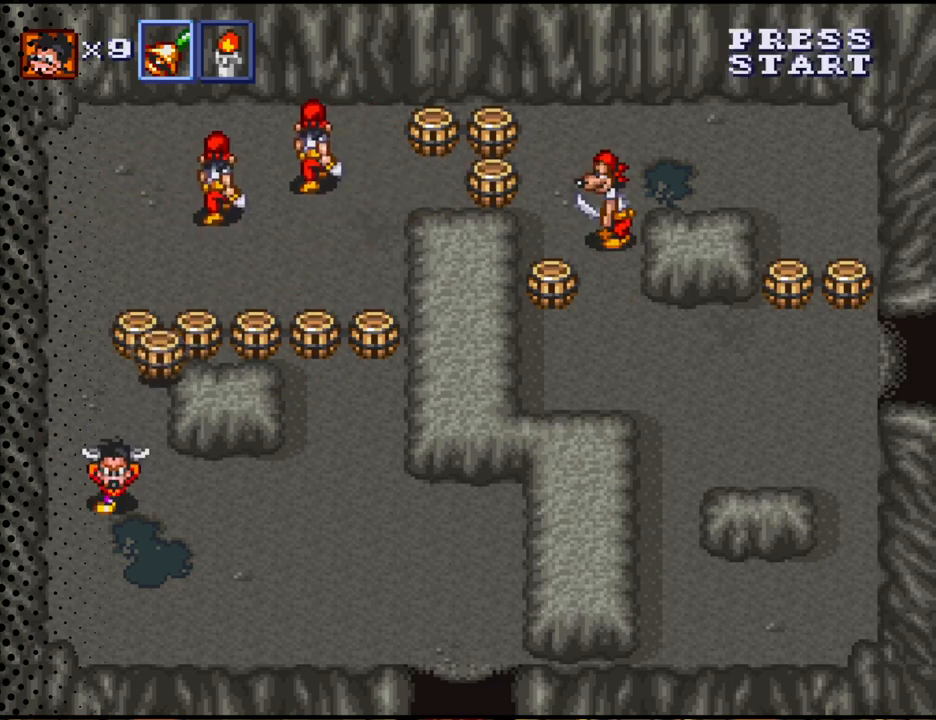
{"buttons": ["DPAD_RIGHT"], "events": [[133, "DPAD_DOWN", "up"], [300, "DPAD_RIGHT", "down"]]}
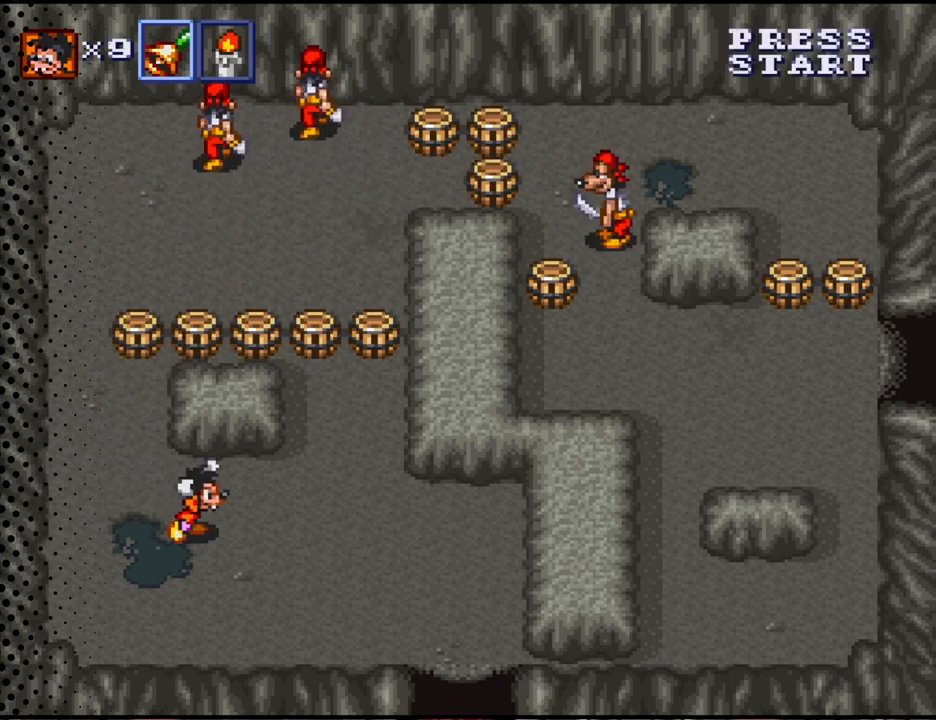
{"buttons": [], "events": [[67, "DPAD_RIGHT", "up"], [67, "DPAD_UP", "down"], [367, "DPAD_UP", "up"]]}
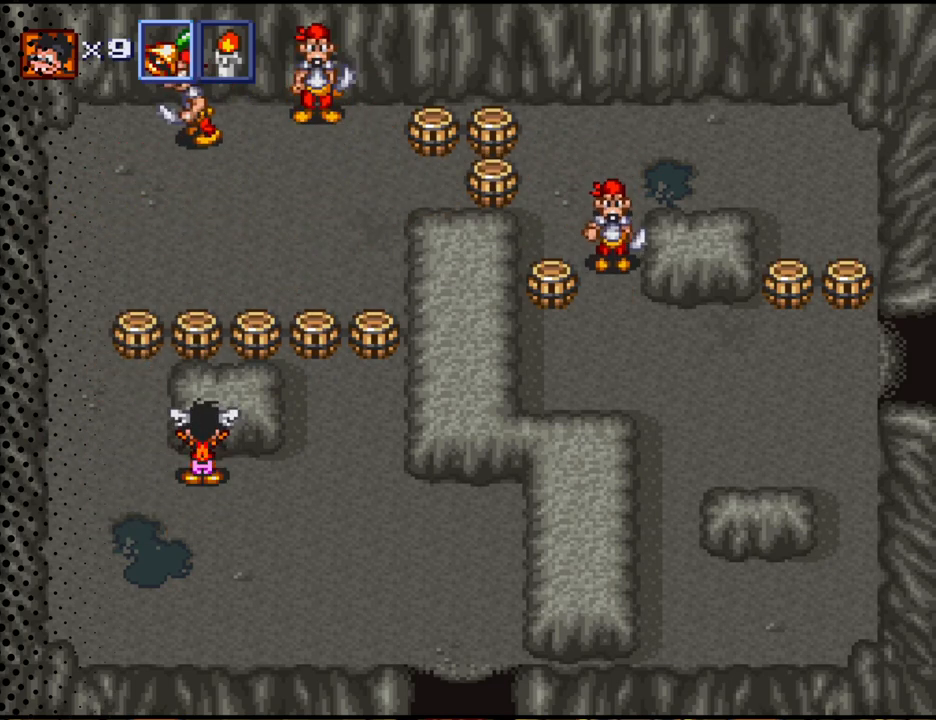
{"buttons": ["DPAD_UP"], "events": [[267, "DPAD_LEFT", "down"], [333, "DPAD_UP", "down"], [367, "DPAD_LEFT", "up"]]}
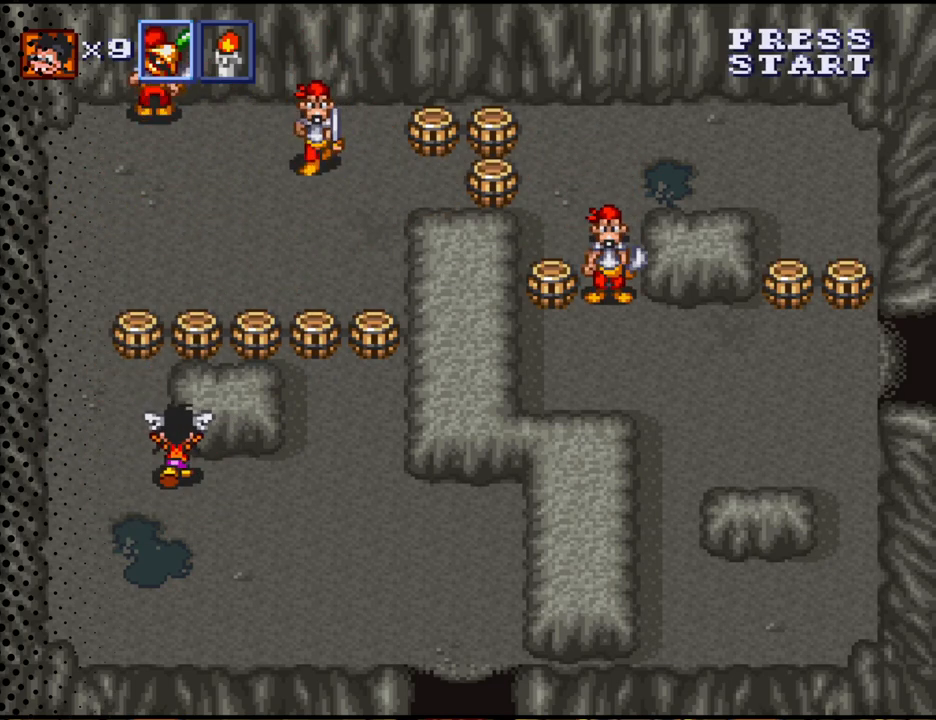
{"buttons": ["DPAD_UP", "DPAD_RIGHT"], "events": [[33, "DPAD_LEFT", "down"], [267, "B", "down"], [300, "DPAD_LEFT", "up"], [400, "B", "up"], [467, "DPAD_RIGHT", "down"]]}
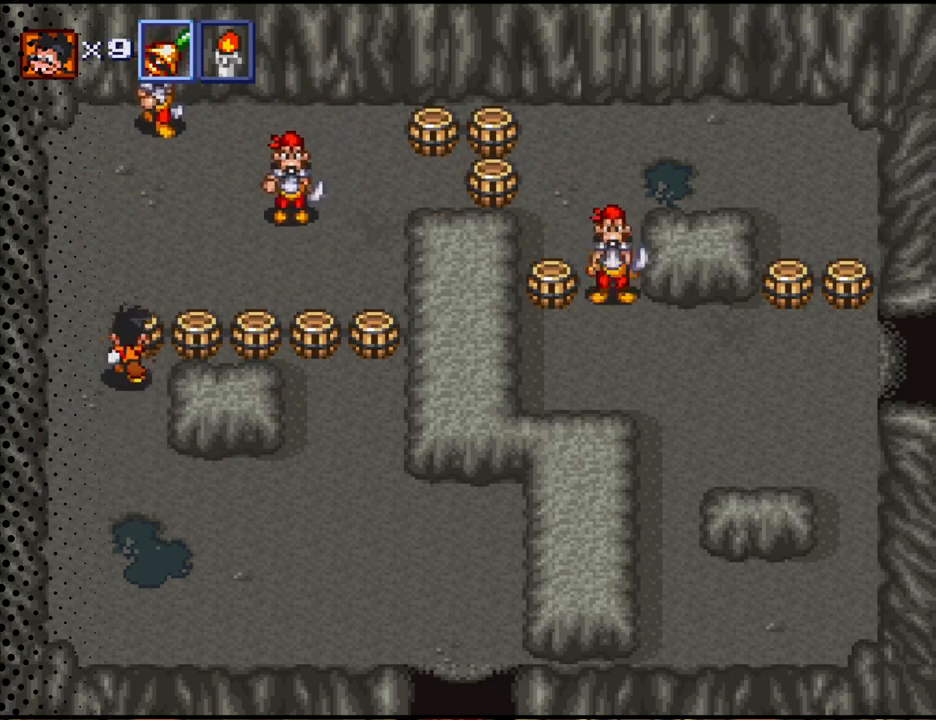
{"buttons": [], "events": [[67, "DPAD_RIGHT", "up"], [200, "B", "down"], [200, "DPAD_UP", "up"], [300, "B", "up"], [400, "B", "down"], [500, "B", "up"]]}
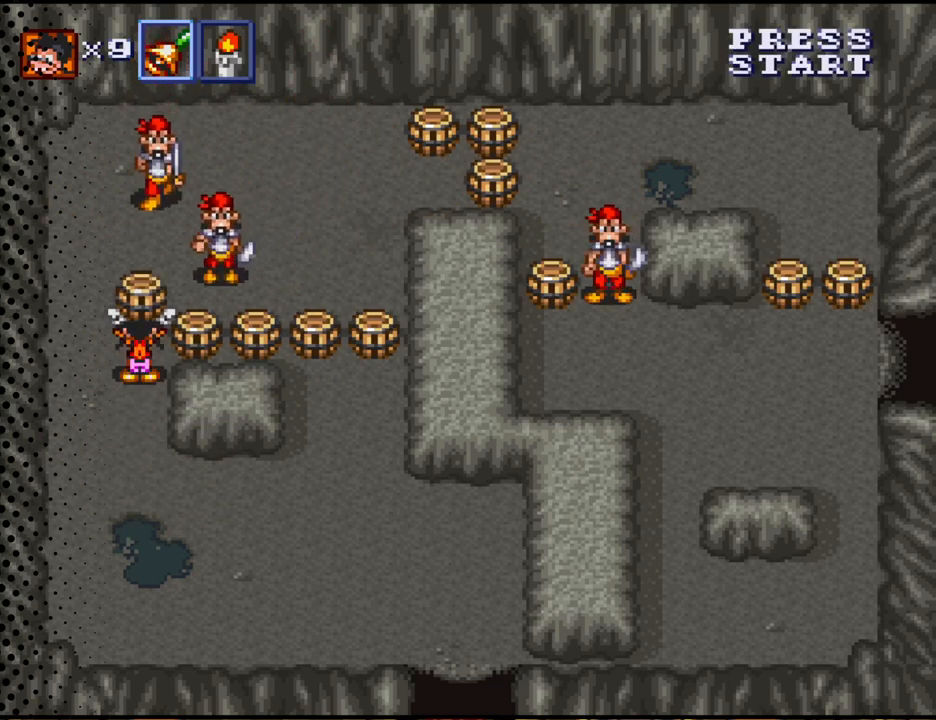
{"buttons": ["DPAD_DOWN"], "events": [[233, "B", "down"], [333, "B", "up"], [367, "DPAD_DOWN", "down"]]}
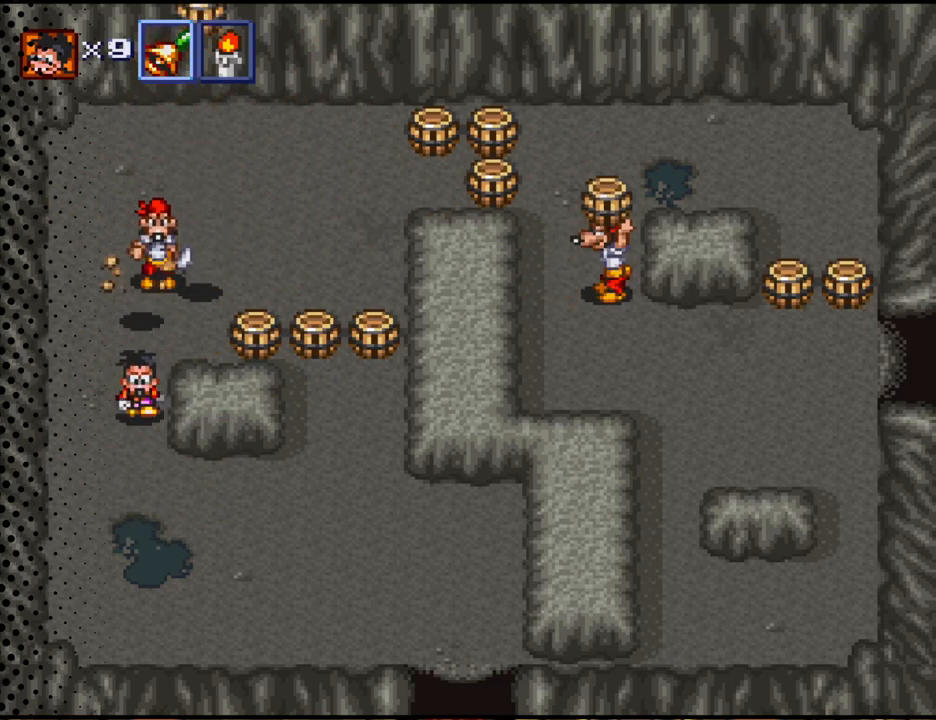
{"buttons": ["B", "DPAD_DOWN", "DPAD_RIGHT"], "events": [[367, "DPAD_RIGHT", "down"], [500, "B", "down"]]}